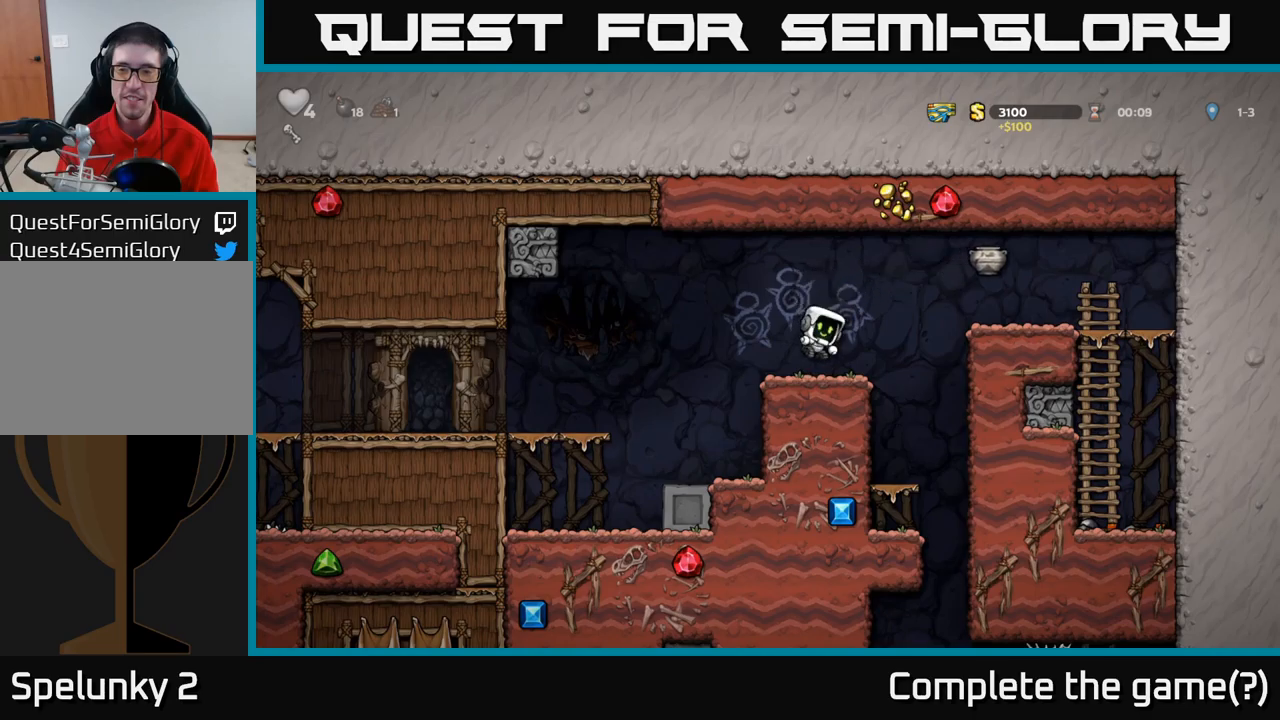
Gameplay with a controller (Xbox layout); each line is a JSON object with the inputs held at the frame after it (dt_ms = milliseconds from this image to that frame). "events" lists button and stick changes between this image and that frame as [ms after this image, input, new state], when the widget could be followed in between. Not read: R3 right_stick.
{"dt_ms": 500, "buttons": [], "left_stick": "center", "events": []}
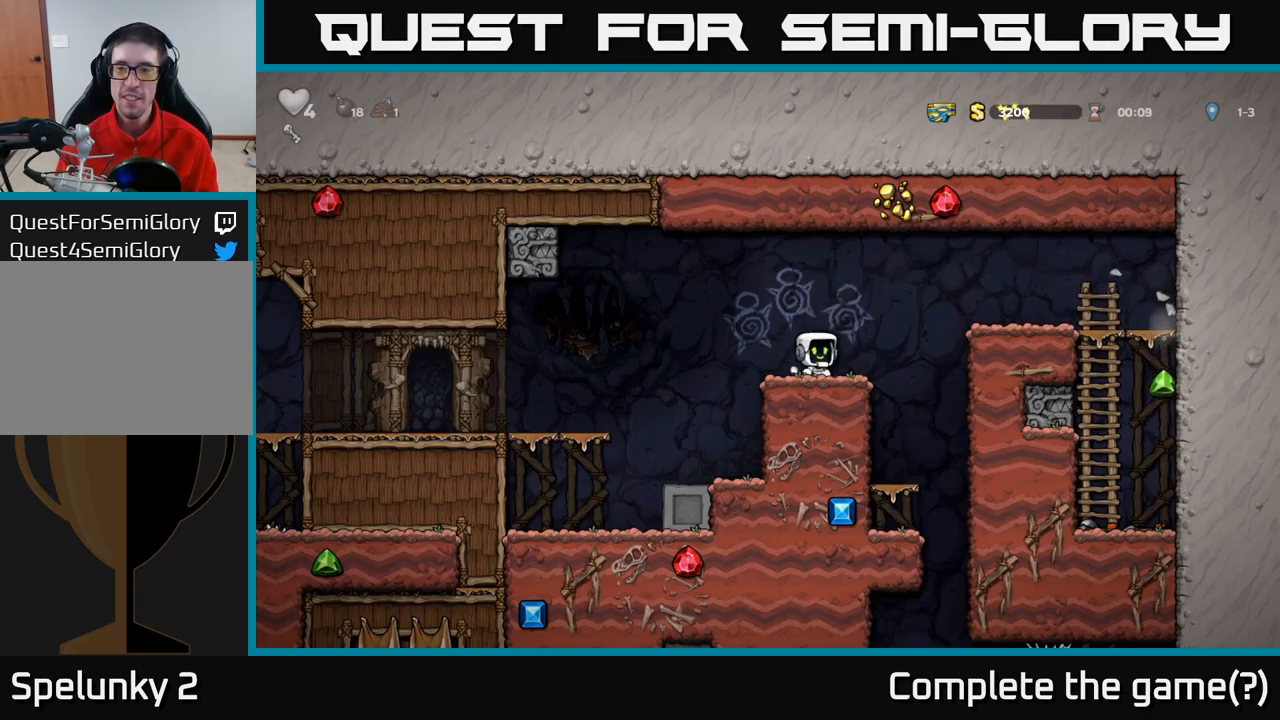
{"dt_ms": 1000, "buttons": ["A"], "left_stick": "down"}
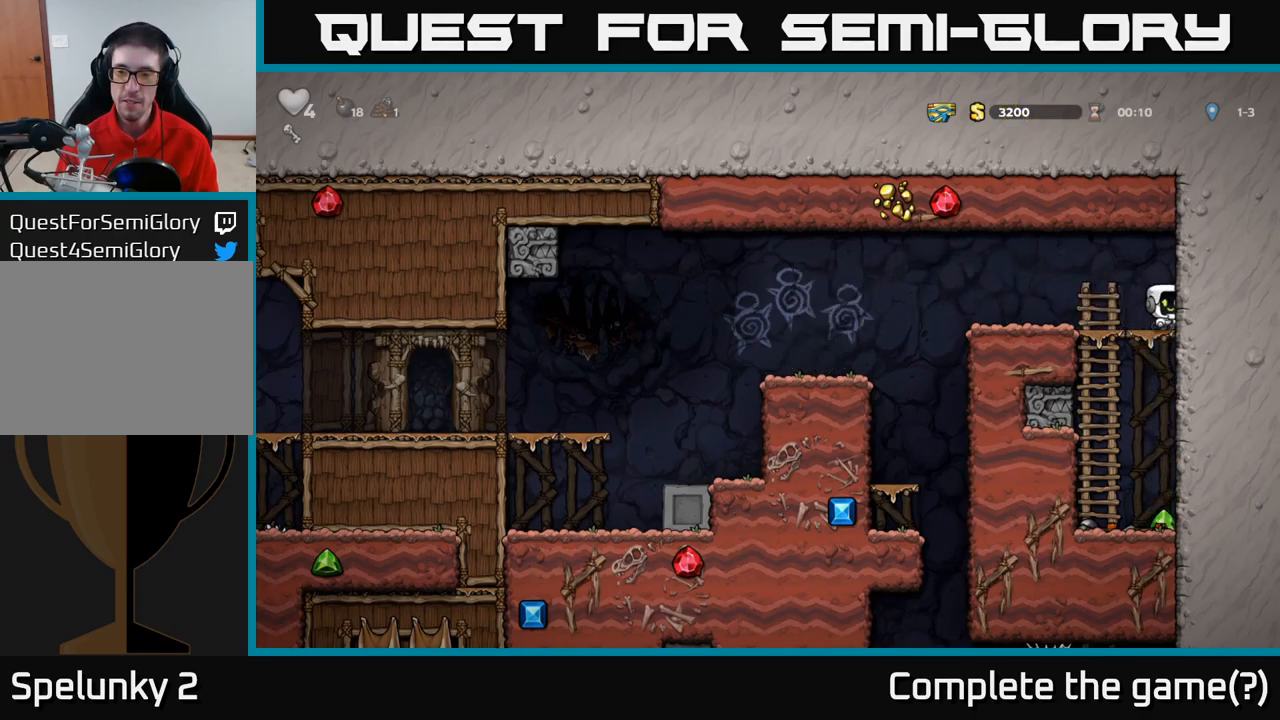
{"dt_ms": 500, "buttons": [], "left_stick": "left", "events": [[66, "A", "up"], [83, "left_stick", "center"], [433, "left_stick", "left"]]}
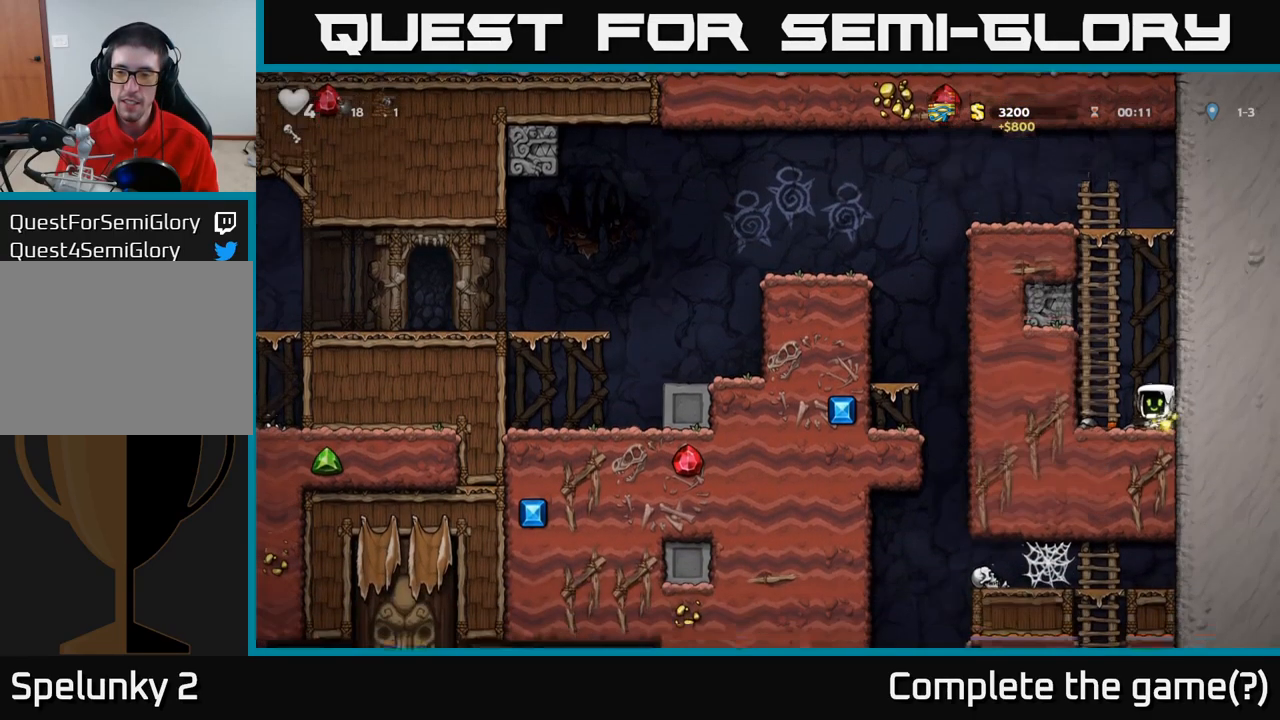
{"dt_ms": 500, "buttons": [], "left_stick": "up", "events": [[66, "left_stick", "down"], [100, "X", "down"], [200, "X", "up"], [216, "A", "down"], [283, "left_stick", "up-left"], [433, "A", "up"], [466, "left_stick", "up"]]}
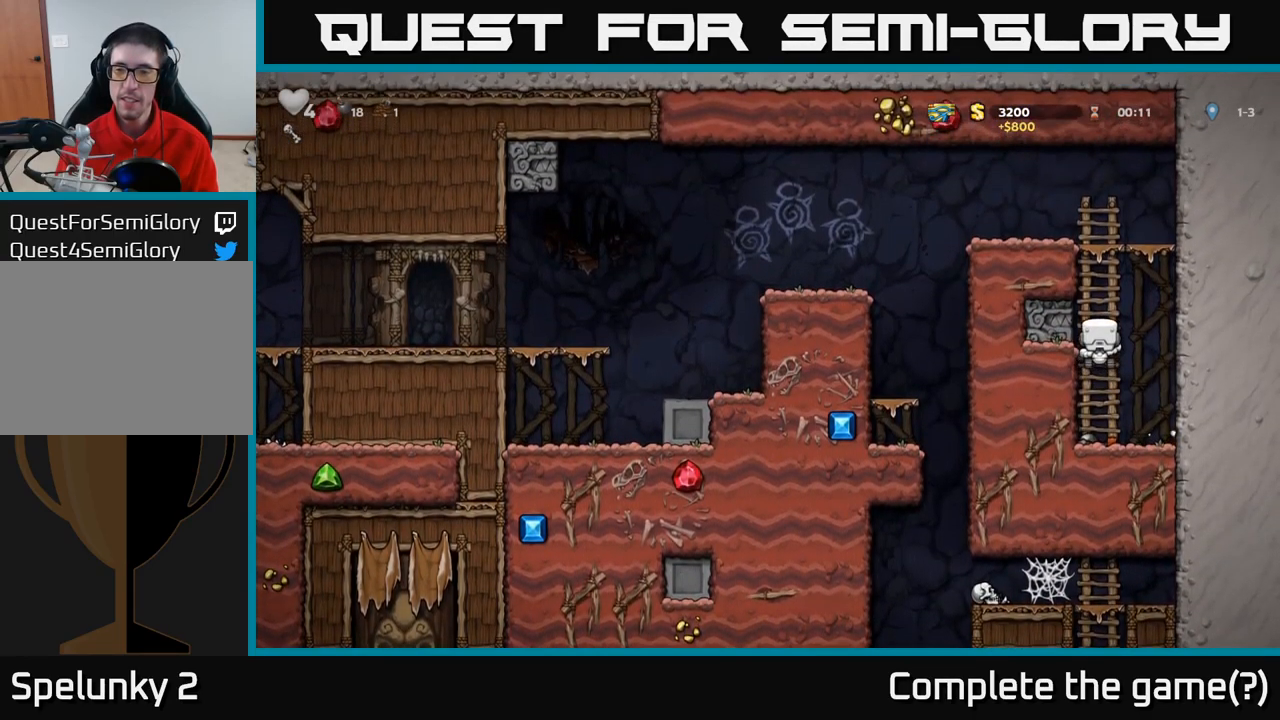
{"dt_ms": 500, "buttons": ["A"], "left_stick": "left", "events": [[33, "A", "down"], [200, "A", "up"], [350, "A", "down"], [416, "left_stick", "left"]]}
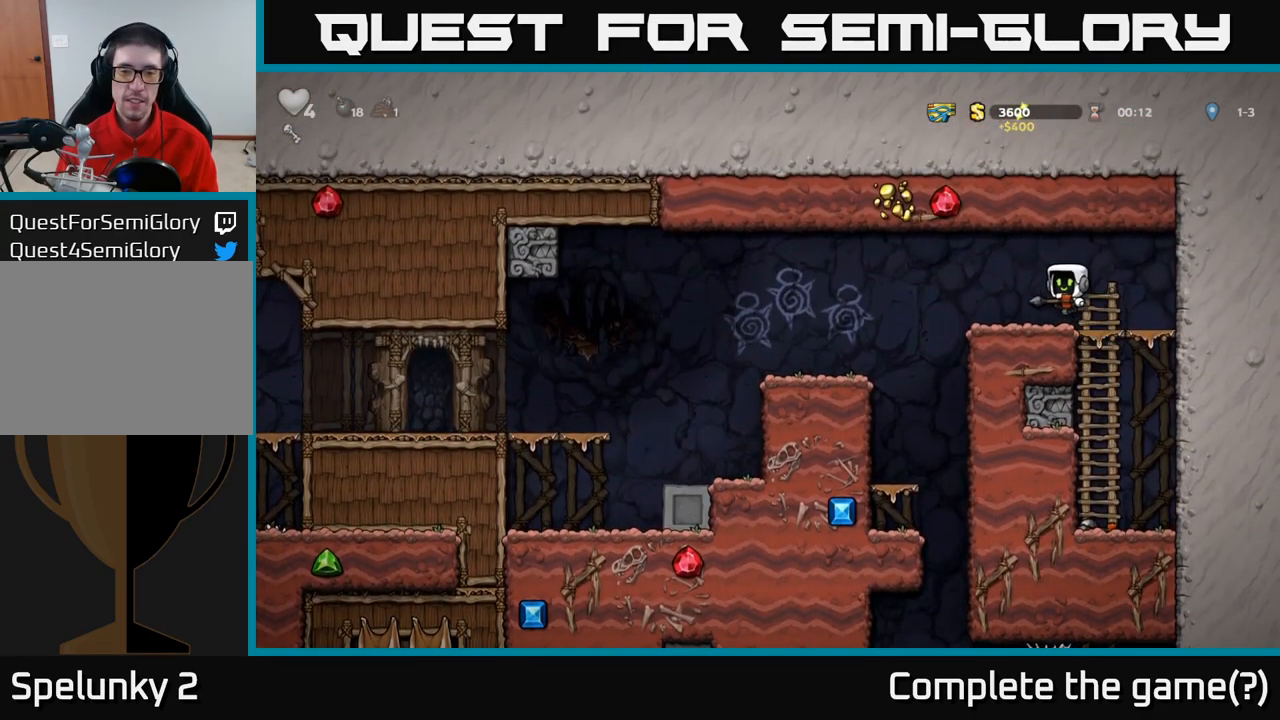
{"dt_ms": 500, "buttons": [], "left_stick": "left", "events": [[16, "A", "up"], [250, "left_stick", "center"], [500, "left_stick", "left"]]}
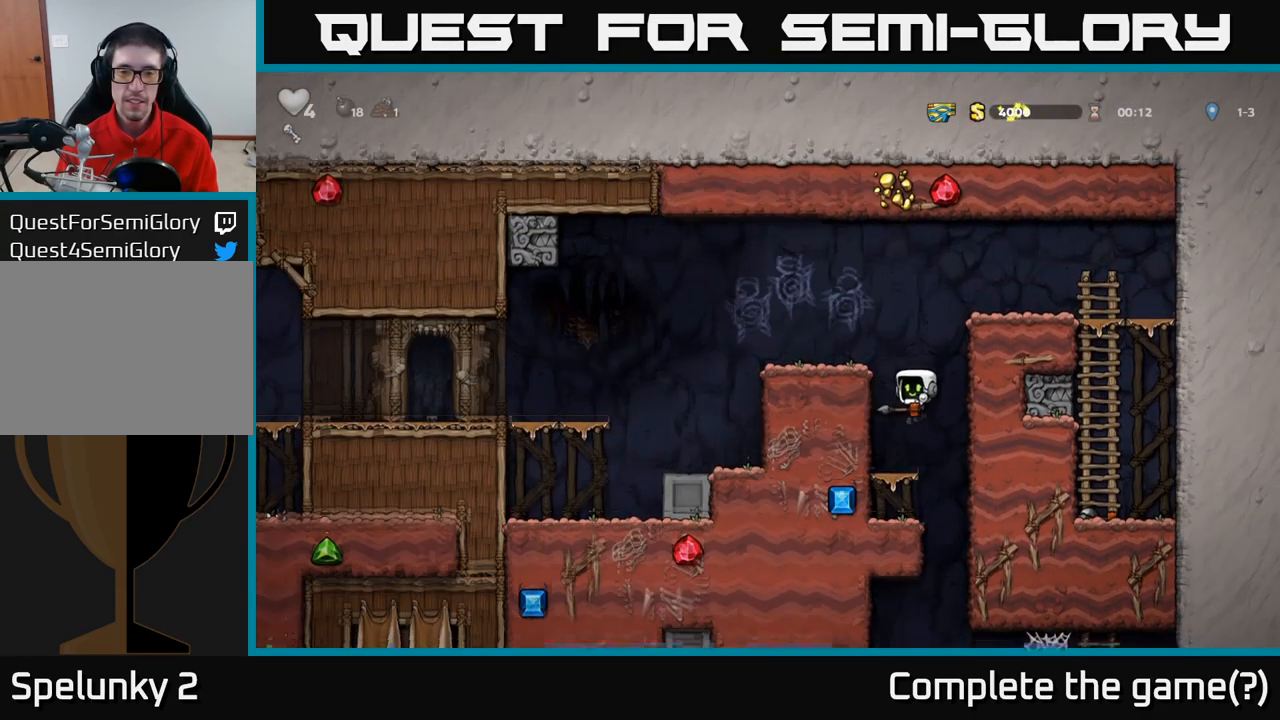
{"dt_ms": 500, "buttons": [], "left_stick": "right", "events": [[116, "left_stick", "down"], [166, "left_stick", "down-left"], [216, "A", "down"], [333, "A", "up"], [366, "left_stick", "center"], [483, "left_stick", "right"]]}
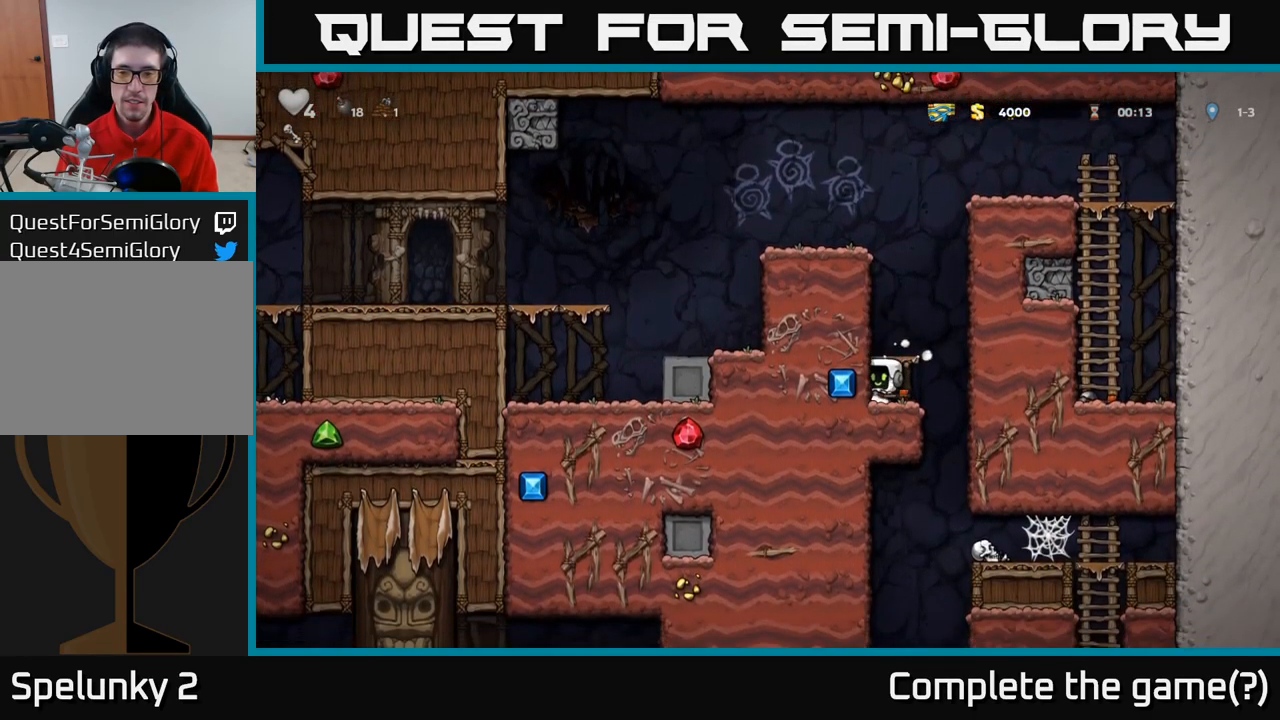
{"dt_ms": 500, "buttons": [], "left_stick": "down-left", "events": [[83, "left_stick", "center"], [200, "left_stick", "left"], [333, "left_stick", "down-left"]]}